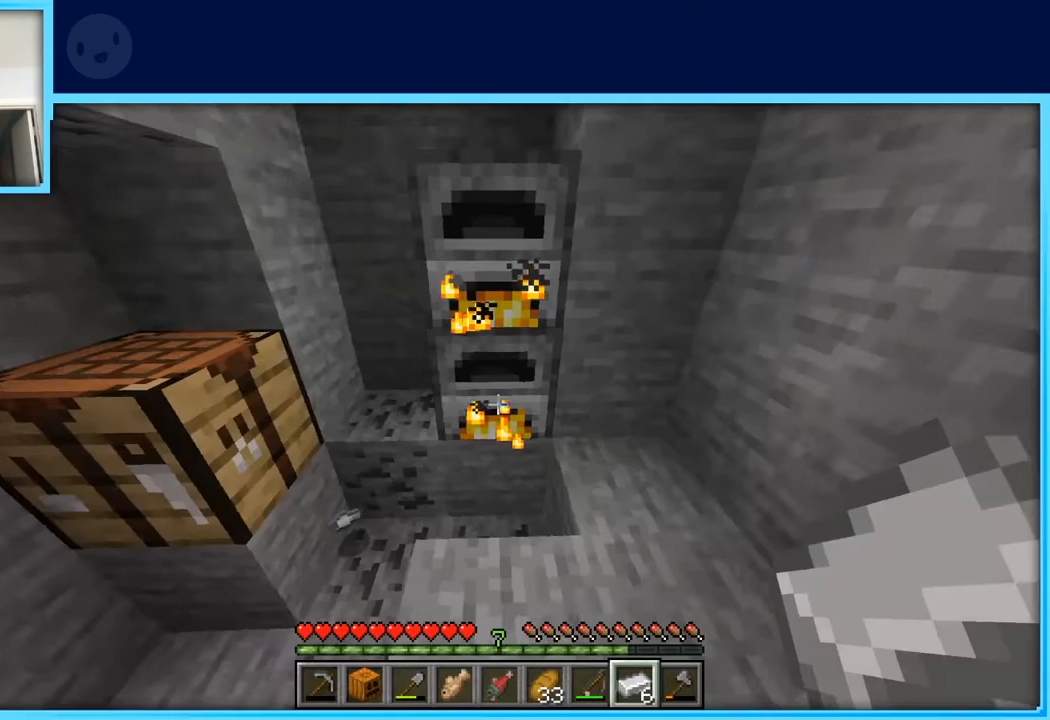
Gameplay with keyboard and mouse; each line is a JSON object with the keys held at the frame after it. "events" lists presses ("down") and releases ("up") of "a", "d", "s", "space" and "w" between this image and that frame as [ms after this image, input, new state], when the widget could be followed in between. No other keys are recorded. Mouse buttons are not recorded. Not read: mouse_move.
{"keys": [], "events": [[233, "d", "down"], [317, "d", "up"]]}
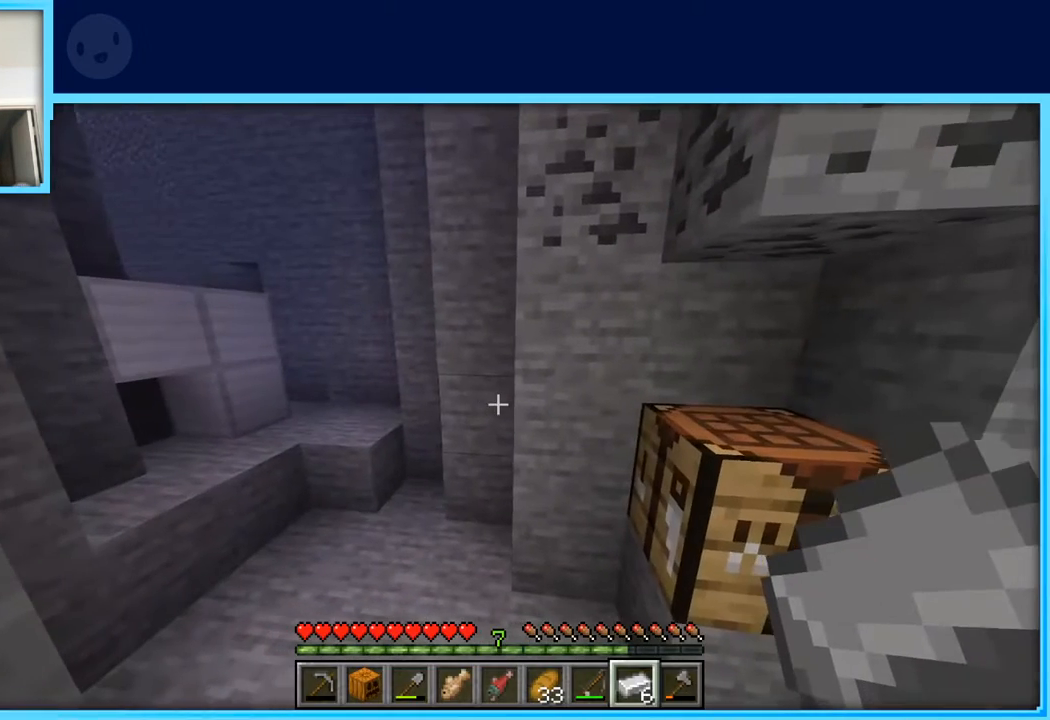
{"keys": [], "events": []}
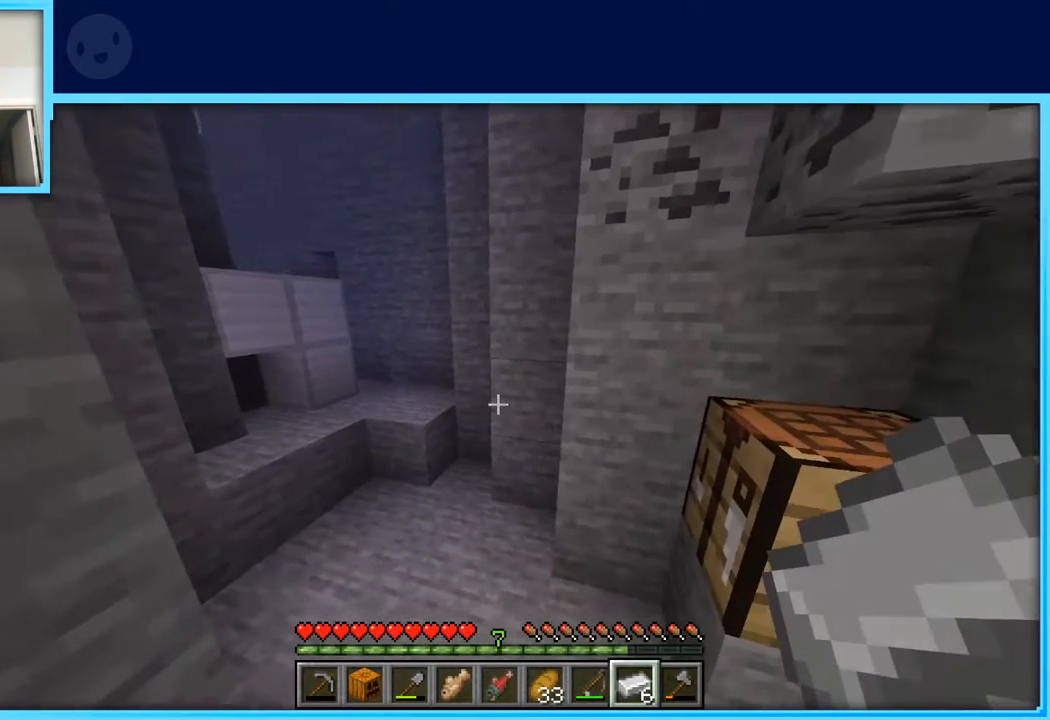
{"keys": [], "events": []}
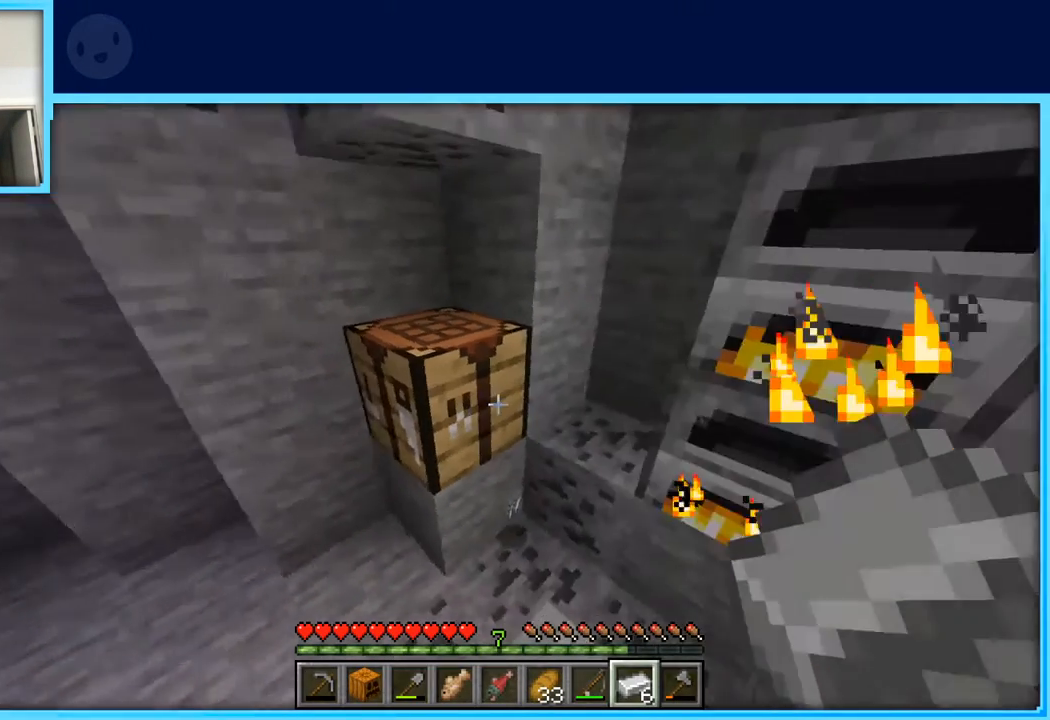
{"keys": ["d"], "events": [[83, "a", "down"], [183, "a", "up"], [467, "d", "down"]]}
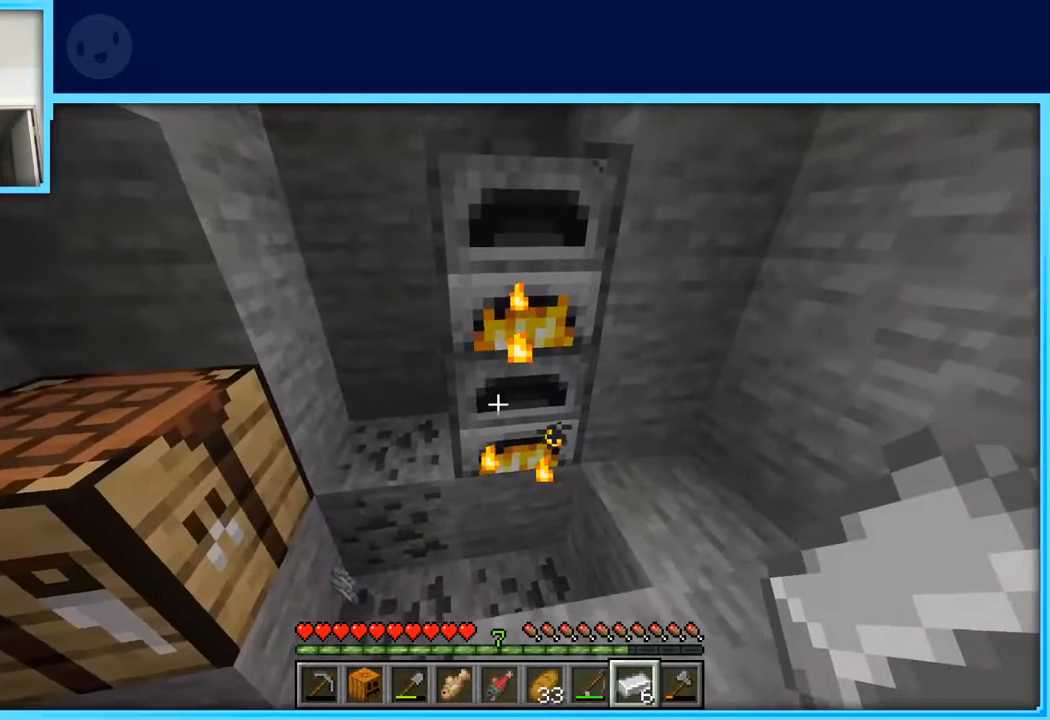
{"keys": [], "events": [[50, "d", "up"]]}